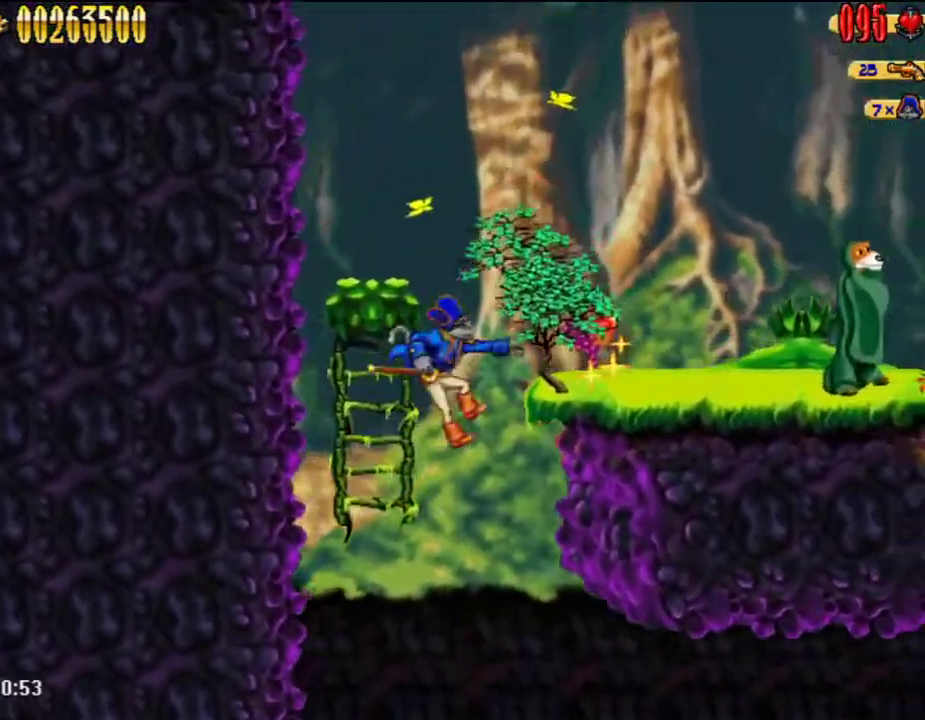
Gameplay with a controller (Nintendo layout); each line is a JSON object with the inputs held at the frame after it. "button_events" lists button changes between this image and that frame as [ms after this image, input, new state], when the widget could be followed in between (sticks are given only as held states). Not read: L3 R3.
{"buttons": ["DPAD_RIGHT"], "left_stick": "center", "right_stick": "center", "button_events": [[67, "A", "up"], [100, "L2", "up"]]}
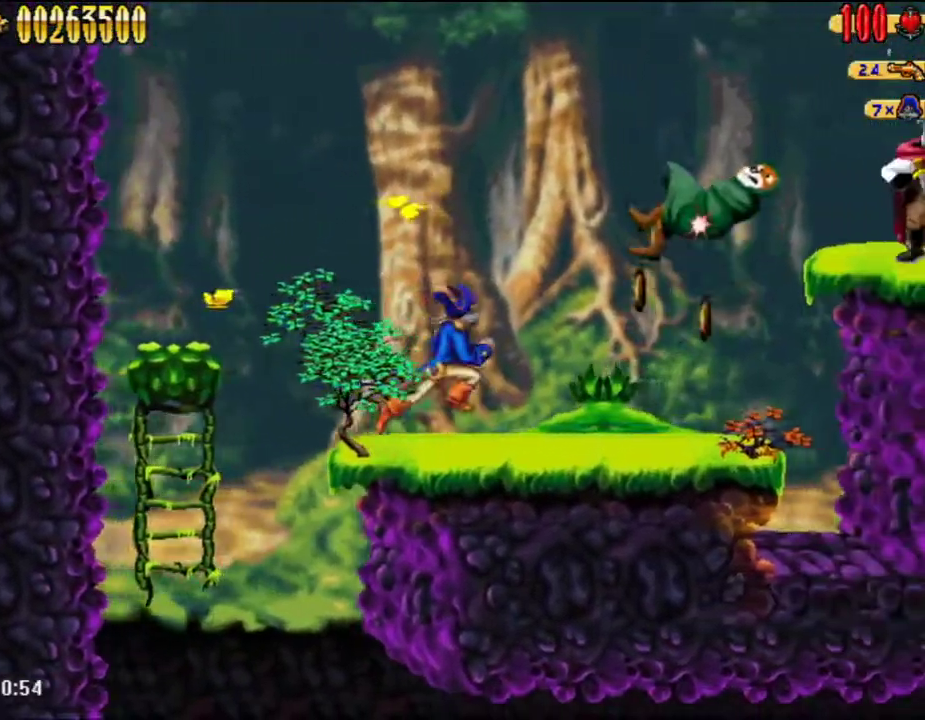
{"buttons": ["DPAD_RIGHT"], "left_stick": "center", "right_stick": "center", "button_events": []}
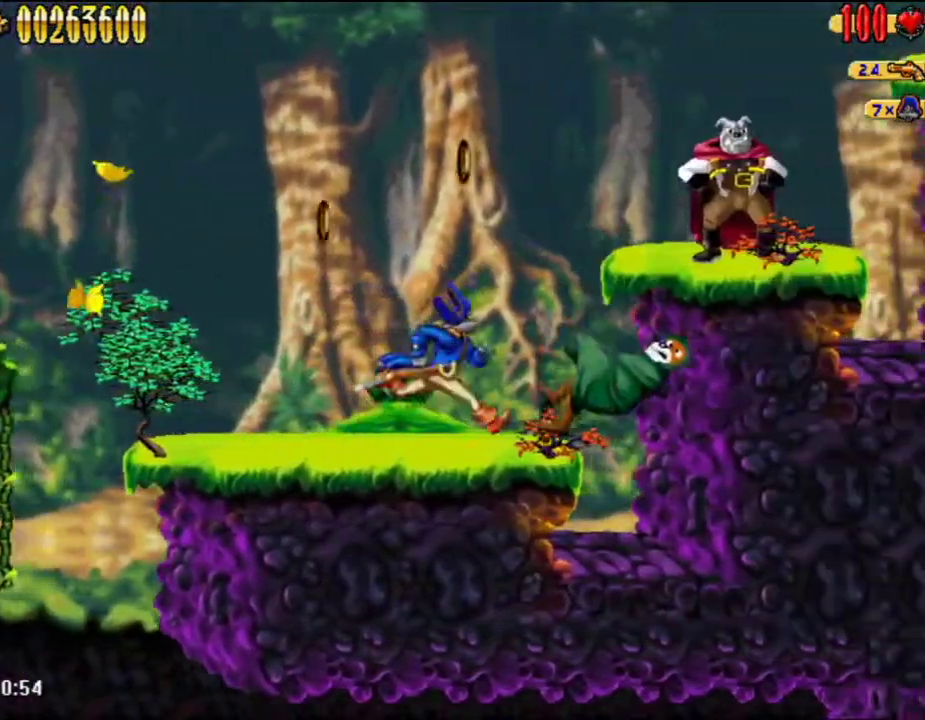
{"buttons": ["DPAD_RIGHT"], "left_stick": "center", "right_stick": "center", "button_events": [[17, "A", "down"], [167, "L2", "down"], [350, "A", "up"], [350, "L2", "up"]]}
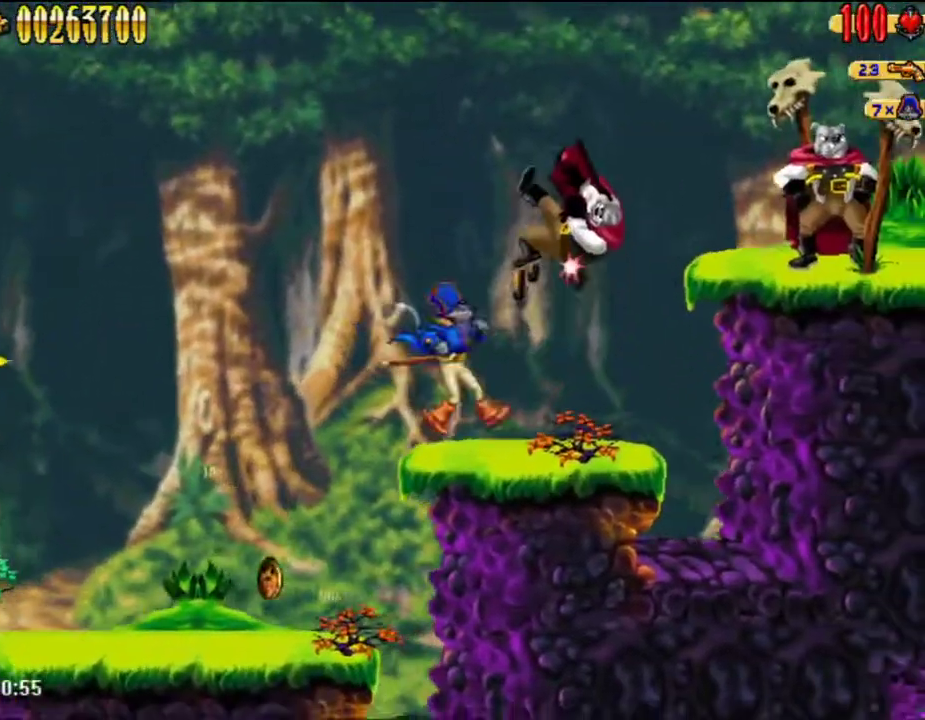
{"buttons": ["A", "L2", "DPAD_RIGHT"], "left_stick": "center", "right_stick": "center", "button_events": [[233, "A", "down"], [383, "L2", "down"]]}
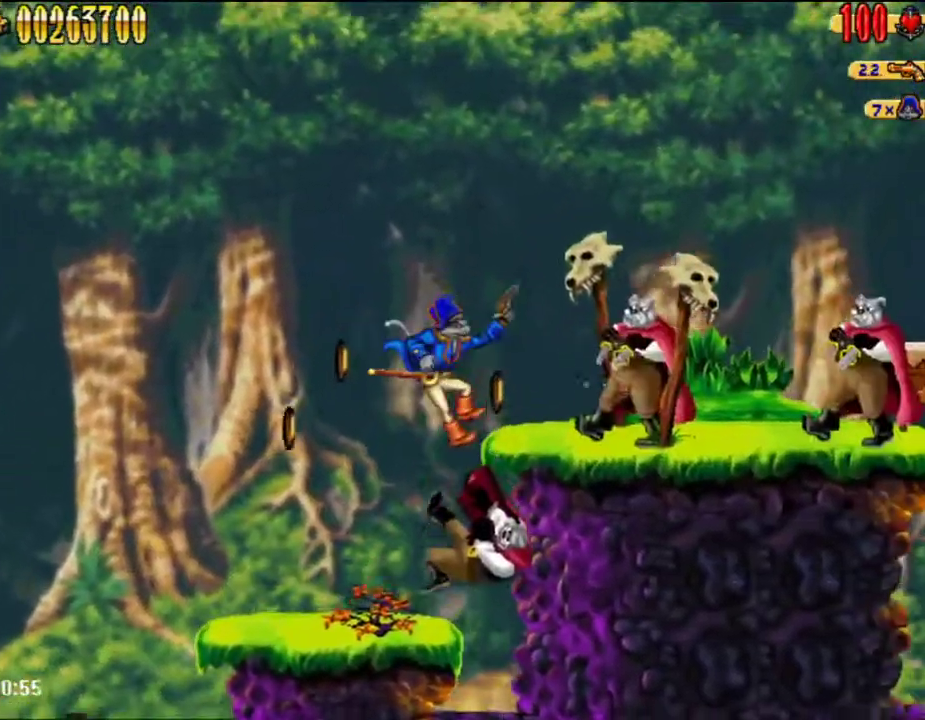
{"buttons": ["DPAD_RIGHT"], "left_stick": "center", "right_stick": "center", "button_events": [[50, "L2", "up"], [83, "A", "up"], [317, "A", "down"], [383, "A", "up"]]}
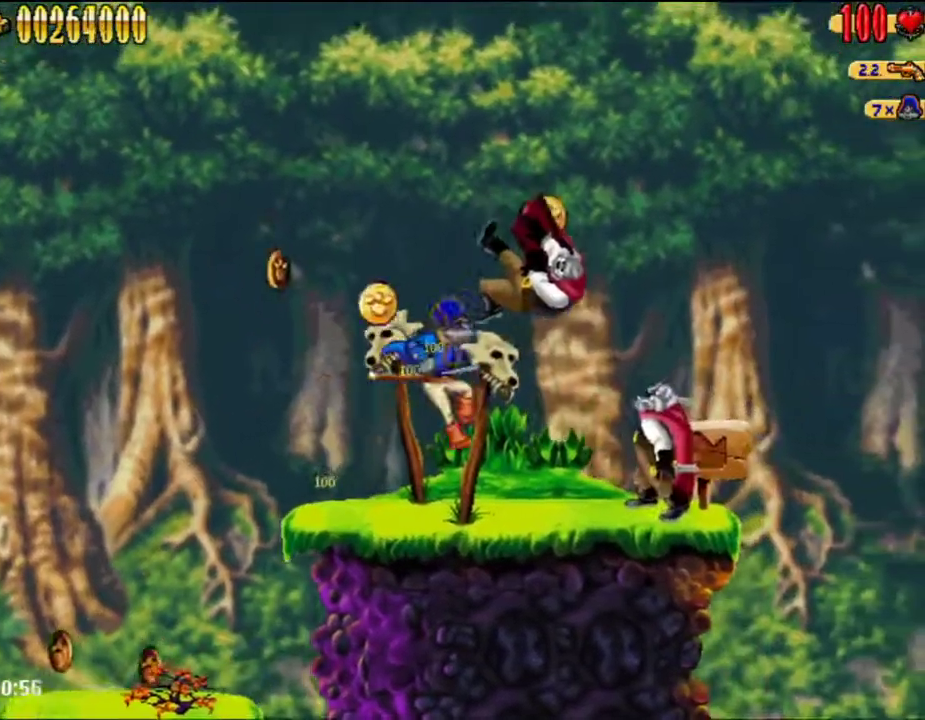
{"buttons": ["DPAD_RIGHT"], "left_stick": "center", "right_stick": "center", "button_events": [[17, "B", "down"], [67, "B", "up"], [233, "A", "down"], [283, "A", "up"], [383, "B", "down"], [483, "B", "up"]]}
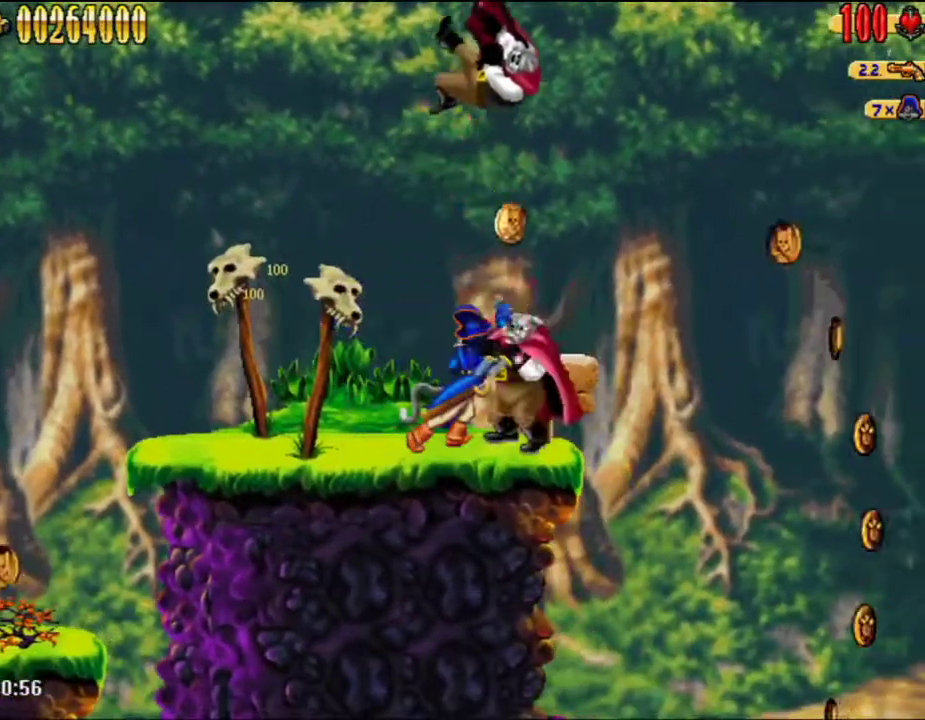
{"buttons": ["A", "DPAD_RIGHT"], "left_stick": "center", "right_stick": "center", "button_events": [[483, "A", "down"]]}
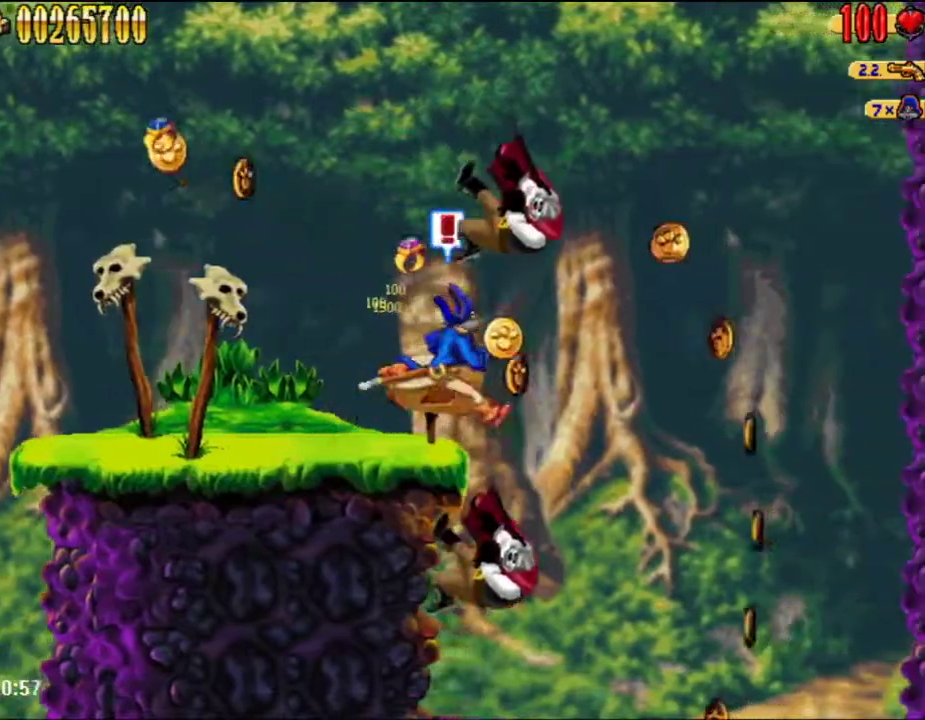
{"buttons": ["DPAD_RIGHT"], "left_stick": "center", "right_stick": "center", "button_events": [[100, "A", "up"]]}
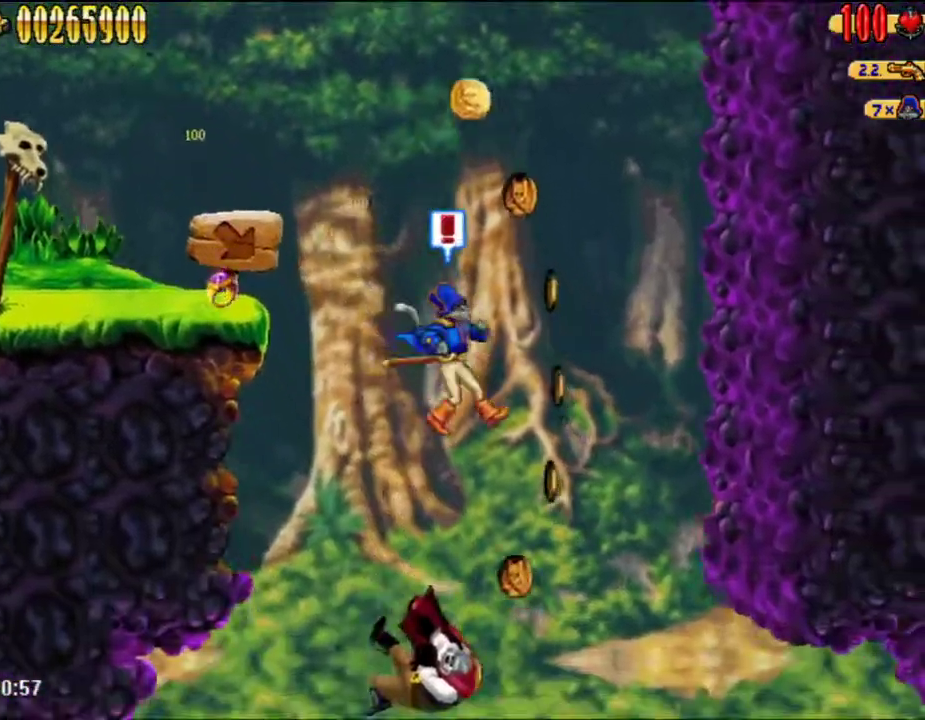
{"buttons": ["DPAD_RIGHT"], "left_stick": "center", "right_stick": "center", "button_events": []}
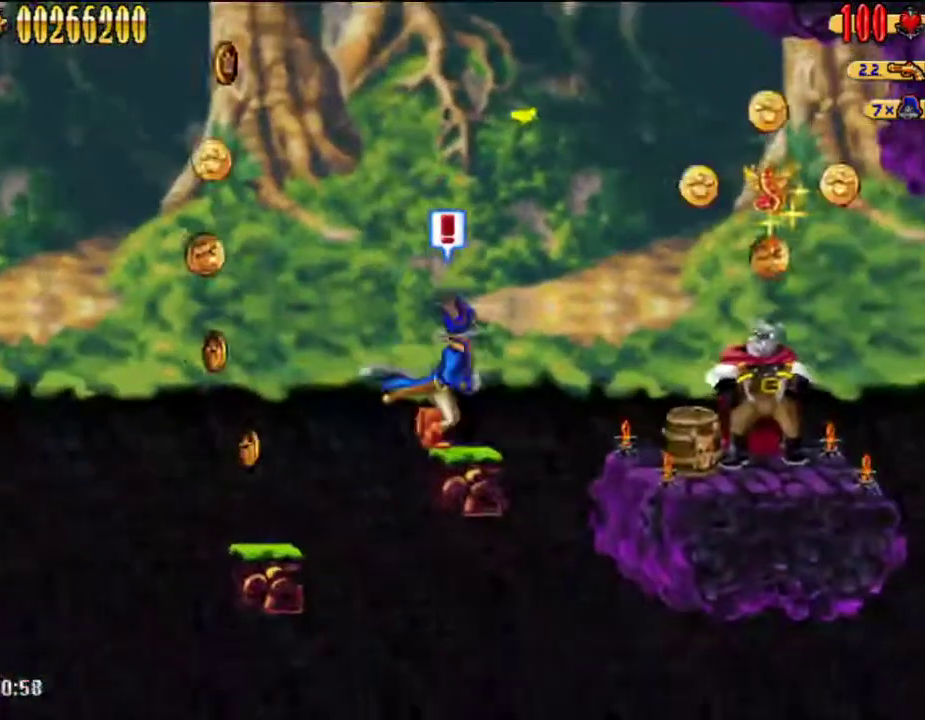
{"buttons": ["DPAD_RIGHT"], "left_stick": "center", "right_stick": "center", "button_events": []}
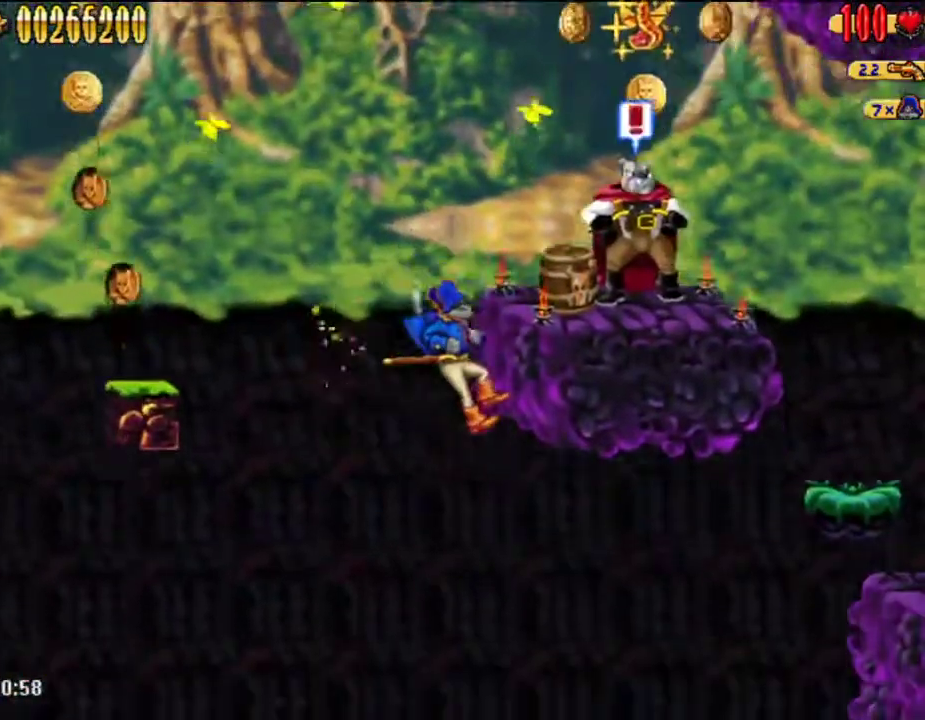
{"buttons": ["DPAD_RIGHT"], "left_stick": "center", "right_stick": "center", "button_events": []}
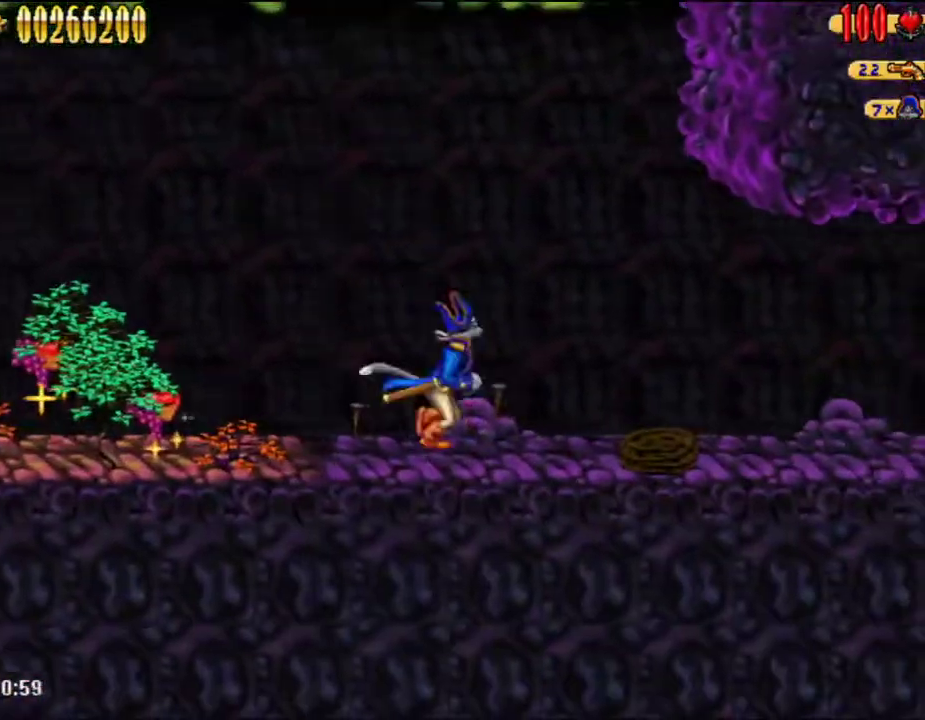
{"buttons": ["DPAD_RIGHT"], "left_stick": "center", "right_stick": "center", "button_events": []}
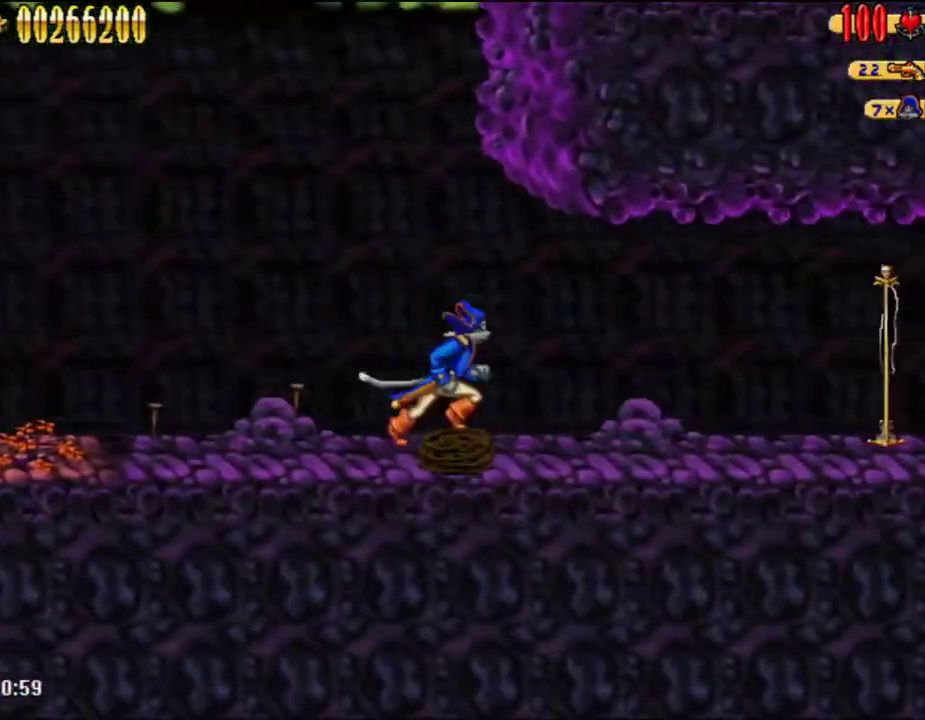
{"buttons": ["DPAD_RIGHT"], "left_stick": "center", "right_stick": "center", "button_events": []}
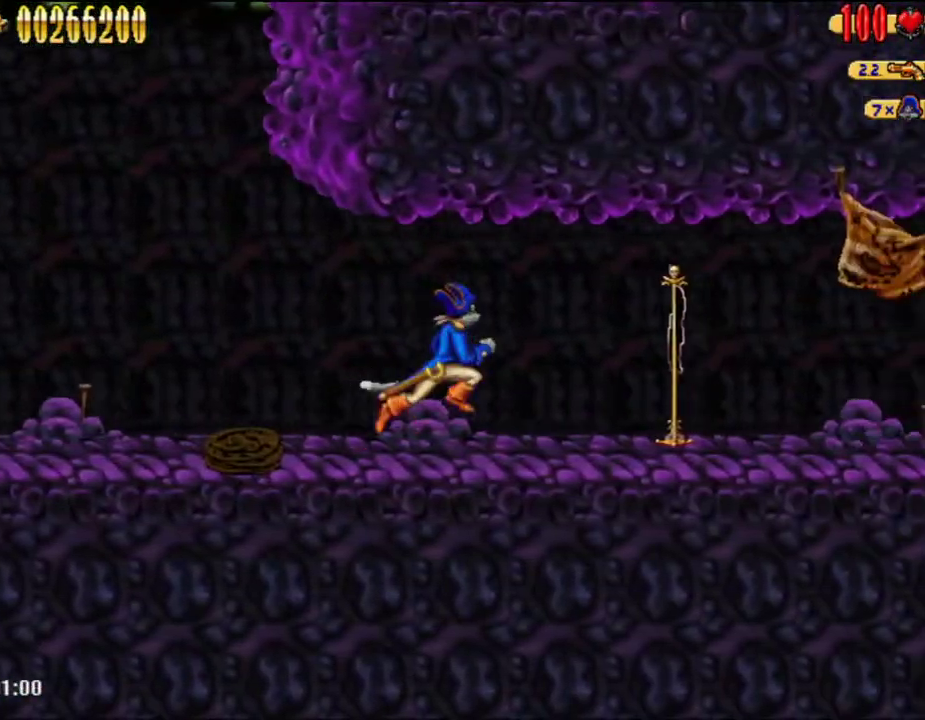
{"buttons": ["DPAD_RIGHT"], "left_stick": "center", "right_stick": "center", "button_events": []}
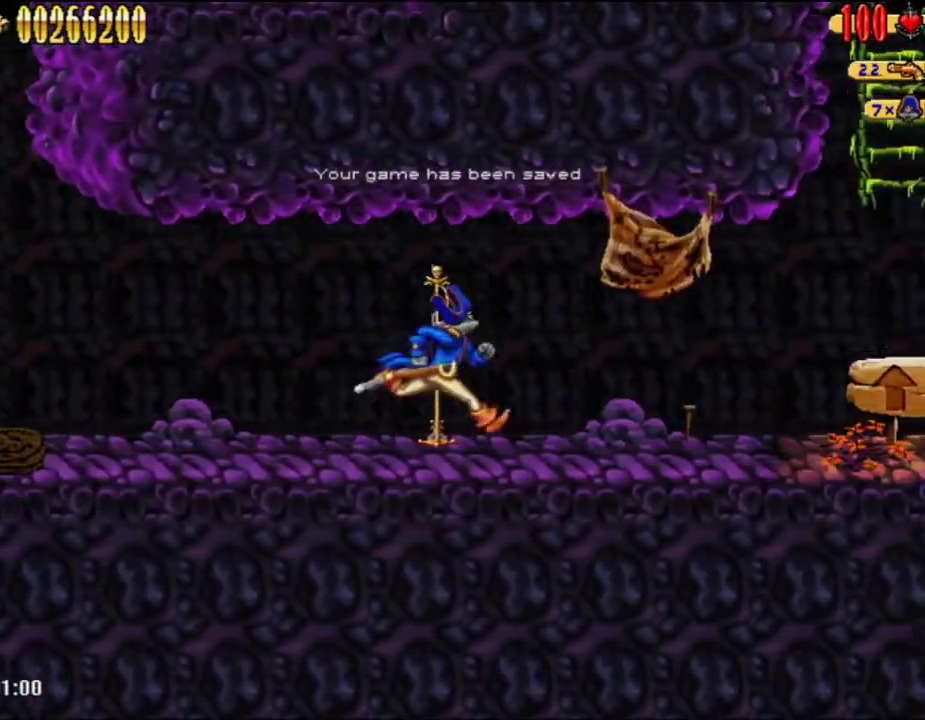
{"buttons": ["DPAD_RIGHT"], "left_stick": "center", "right_stick": "center", "button_events": []}
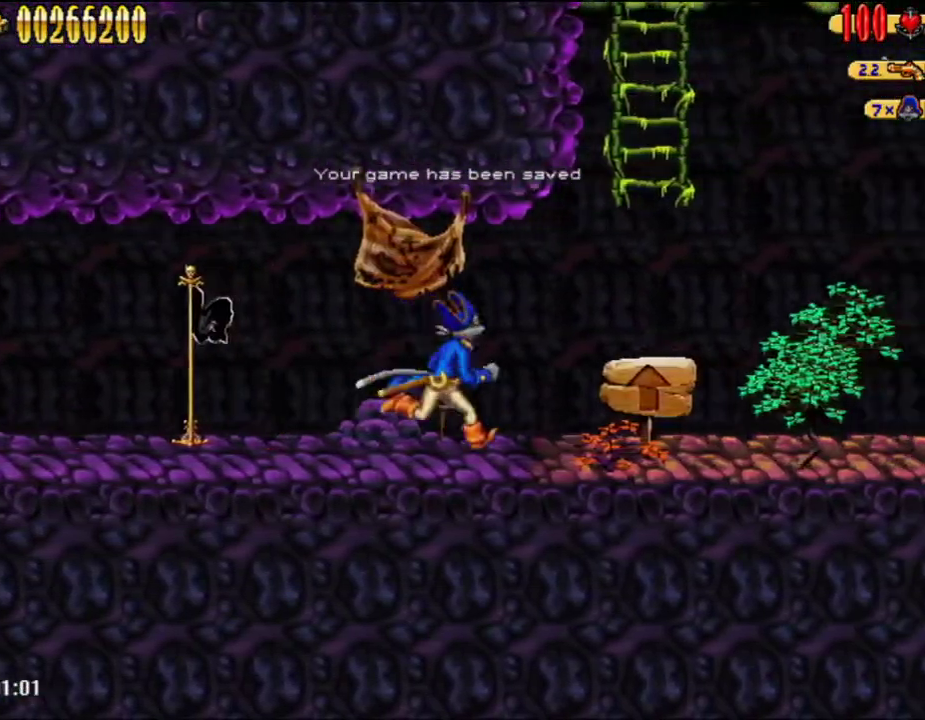
{"buttons": ["A"], "left_stick": "center", "right_stick": "center", "button_events": [[283, "A", "down"], [417, "DPAD_RIGHT", "up"]]}
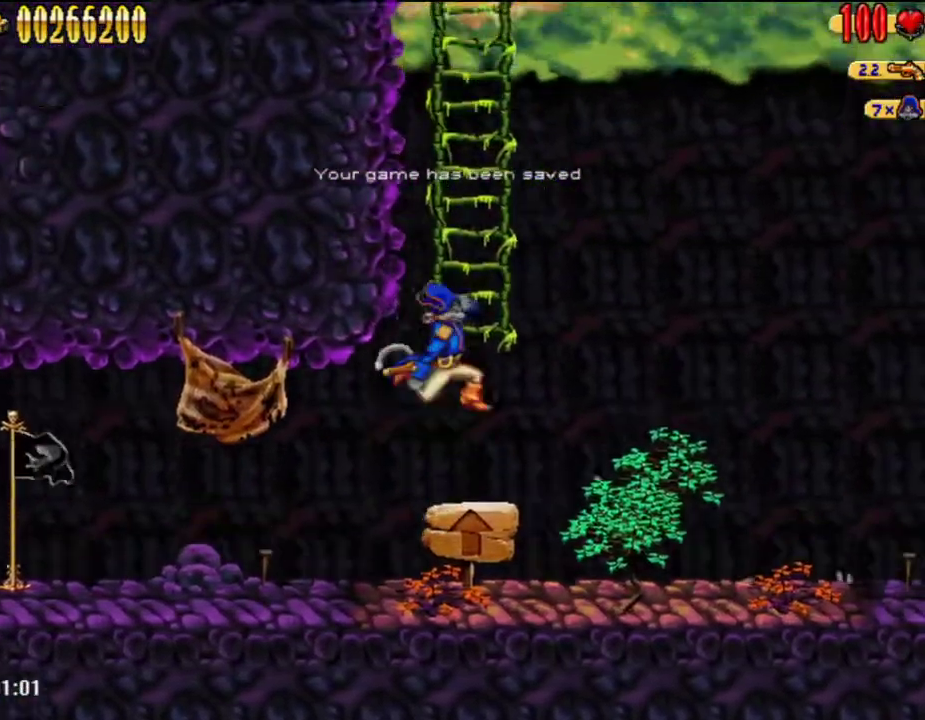
{"buttons": ["A"], "left_stick": "center", "right_stick": "center", "button_events": [[133, "A", "up"], [133, "DPAD_UP", "down"], [200, "DPAD_UP", "up"], [233, "A", "down"]]}
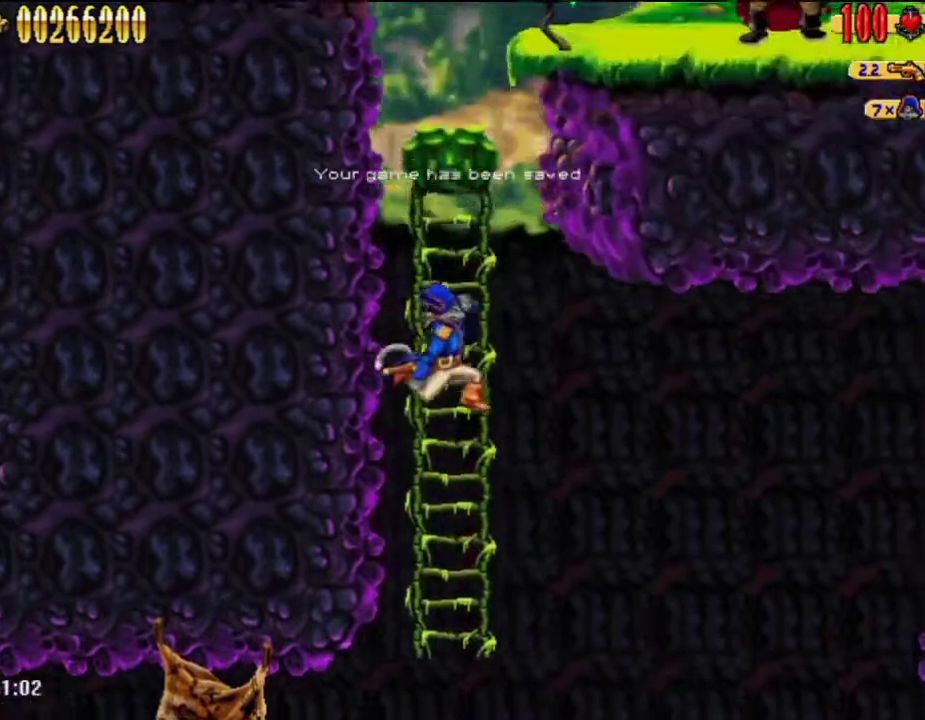
{"buttons": ["DPAD_UP", "DPAD_RIGHT"], "left_stick": "center", "right_stick": "center", "button_events": [[100, "DPAD_RIGHT", "down"], [100, "DPAD_UP", "down"], [133, "A", "up"]]}
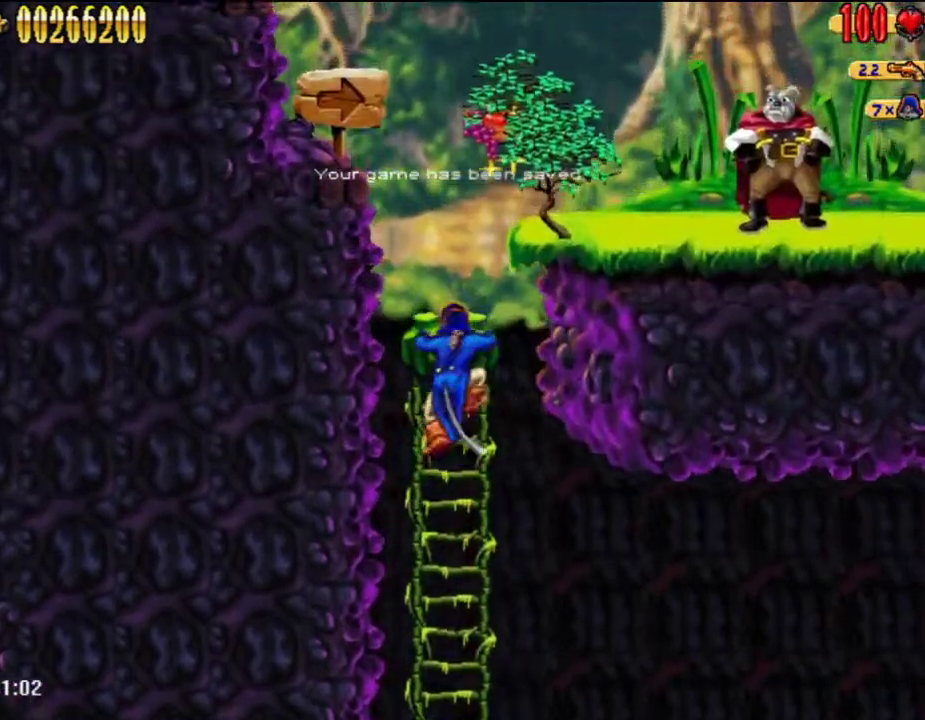
{"buttons": ["DPAD_RIGHT"], "left_stick": "center", "right_stick": "center", "button_events": [[17, "DPAD_UP", "up"], [50, "A", "down"], [233, "L2", "down"], [383, "A", "up"], [383, "L2", "up"]]}
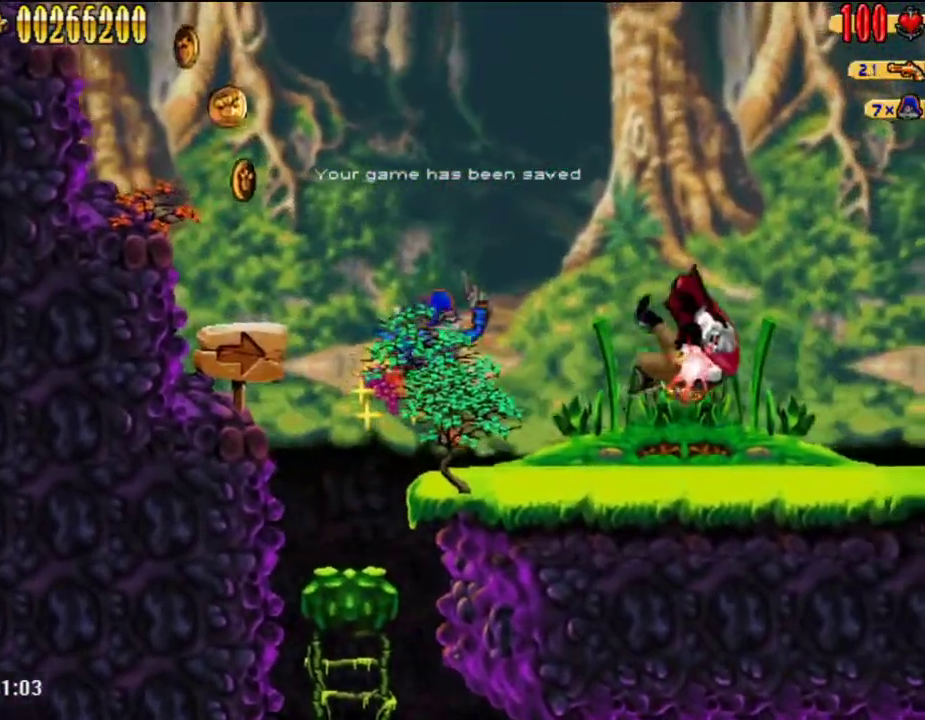
{"buttons": ["DPAD_RIGHT"], "left_stick": "center", "right_stick": "center", "button_events": []}
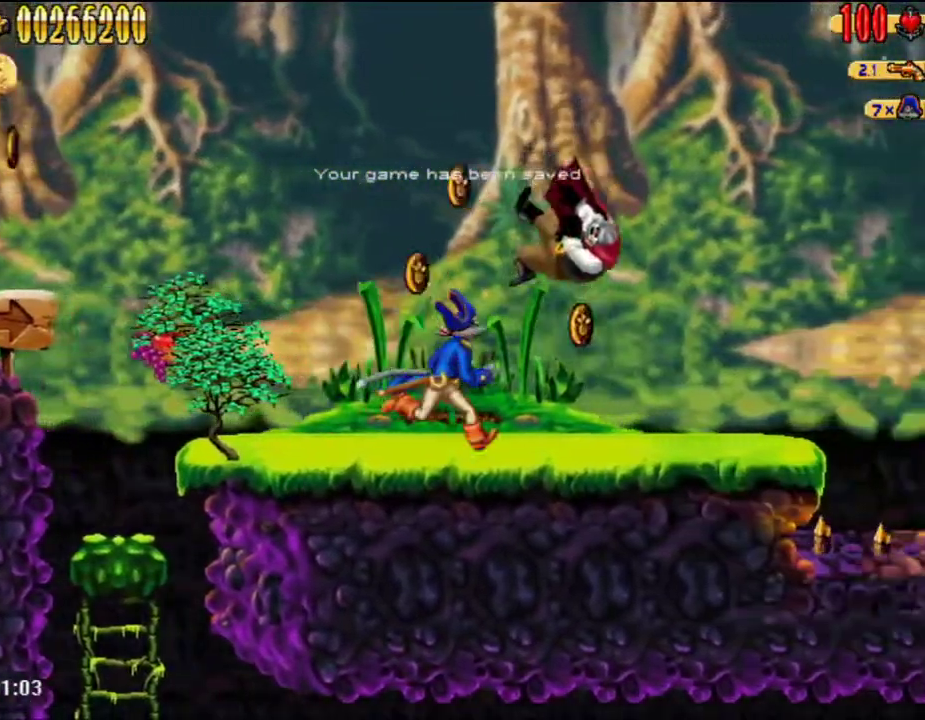
{"buttons": ["L2", "DPAD_RIGHT"], "left_stick": "center", "right_stick": "center", "button_events": [[133, "A", "down"], [200, "A", "up"], [383, "L2", "down"]]}
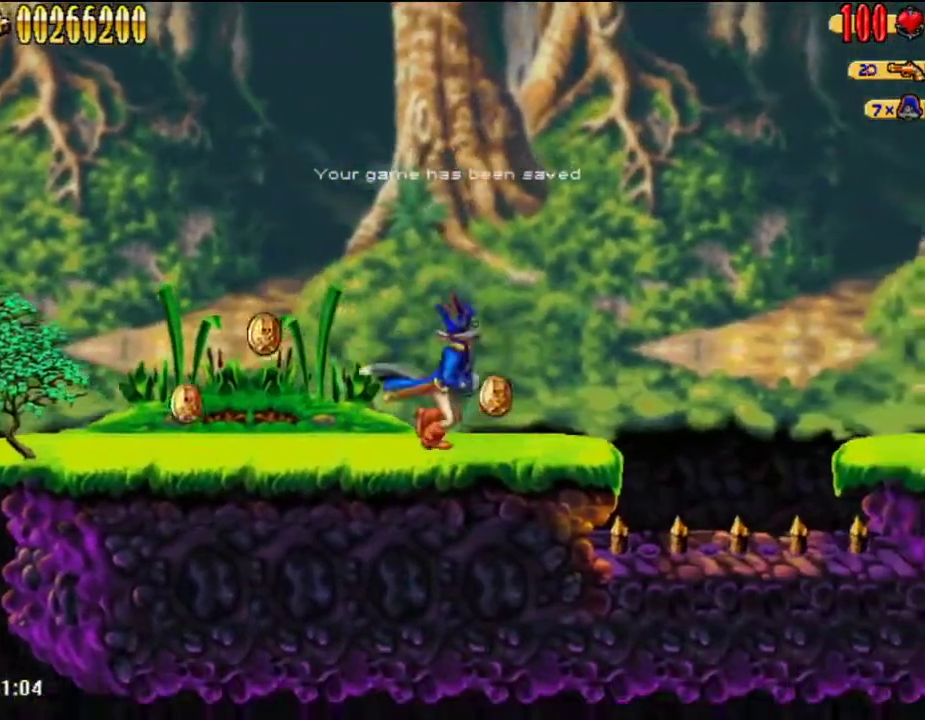
{"buttons": ["A", "DPAD_RIGHT"], "left_stick": "center", "right_stick": "center", "button_events": [[17, "L2", "up"], [317, "A", "down"]]}
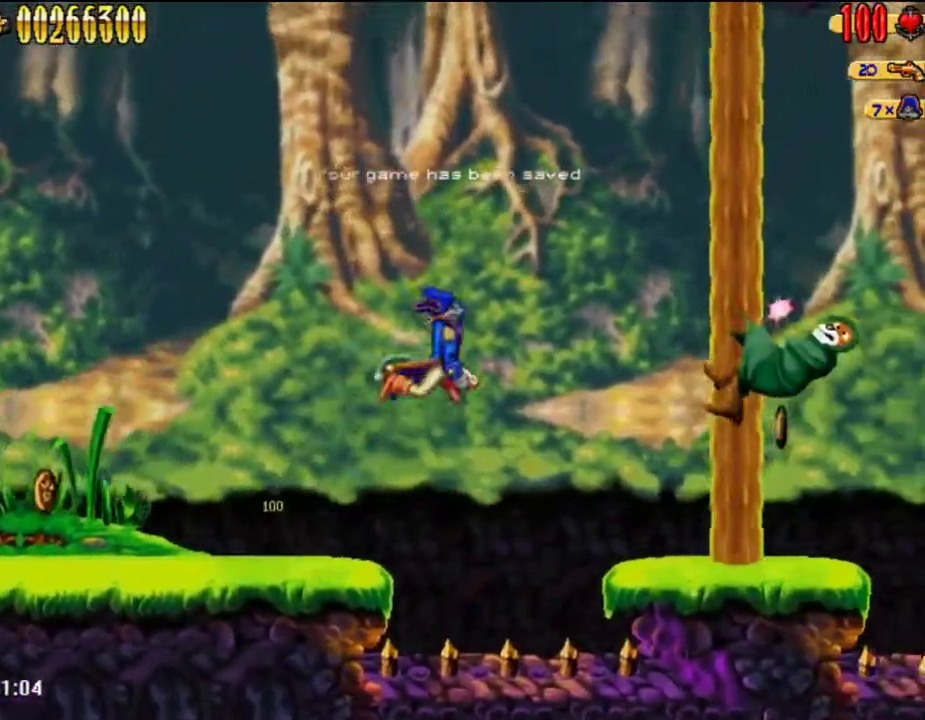
{"buttons": ["DPAD_RIGHT"], "left_stick": "center", "right_stick": "center", "button_events": [[17, "A", "up"]]}
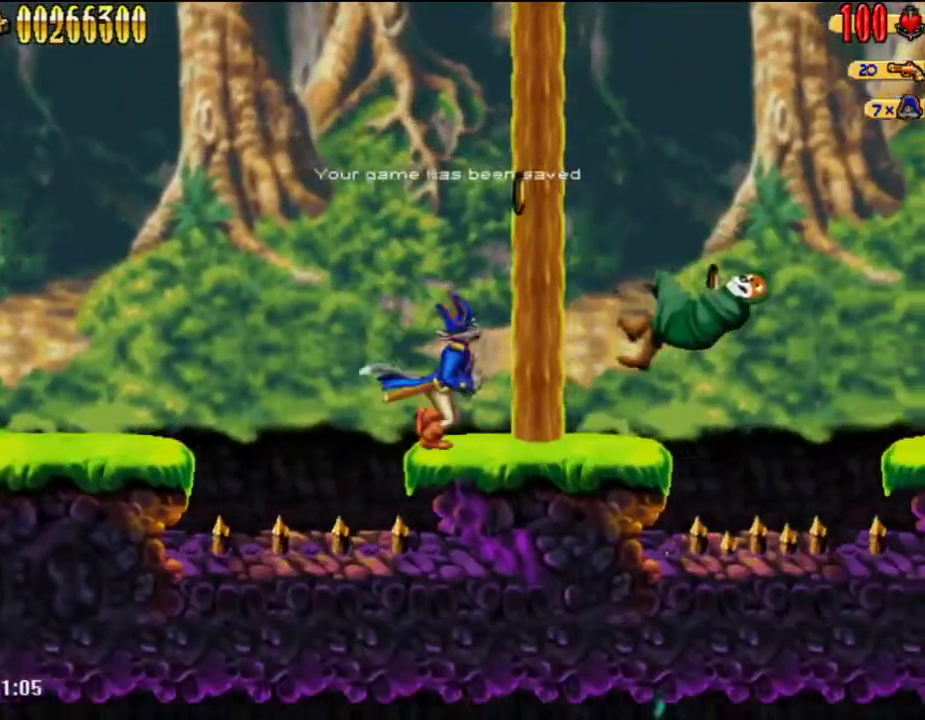
{"buttons": ["A", "DPAD_RIGHT"], "left_stick": "center", "right_stick": "center", "button_events": [[450, "A", "down"]]}
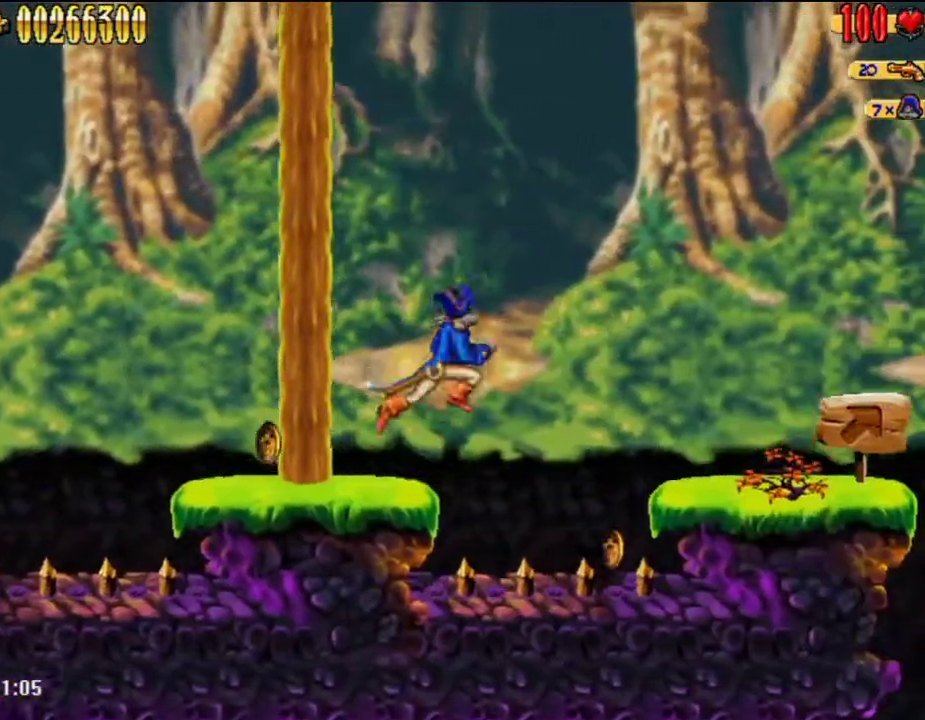
{"buttons": ["DPAD_RIGHT"], "left_stick": "center", "right_stick": "center", "button_events": [[117, "A", "up"]]}
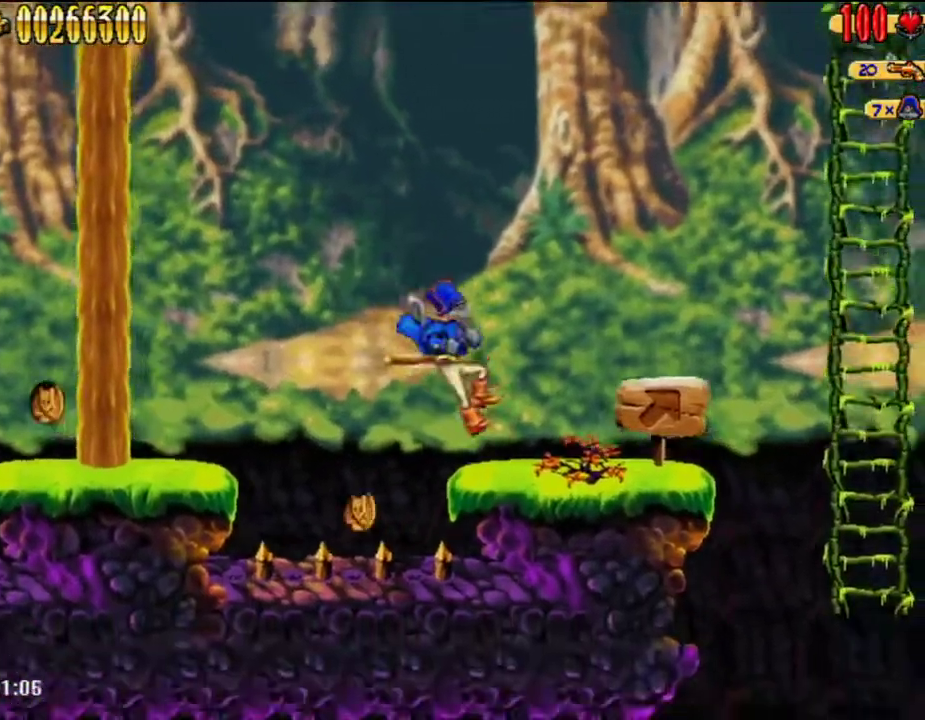
{"buttons": ["A", "DPAD_RIGHT"], "left_stick": "center", "right_stick": "center", "button_events": [[483, "A", "down"]]}
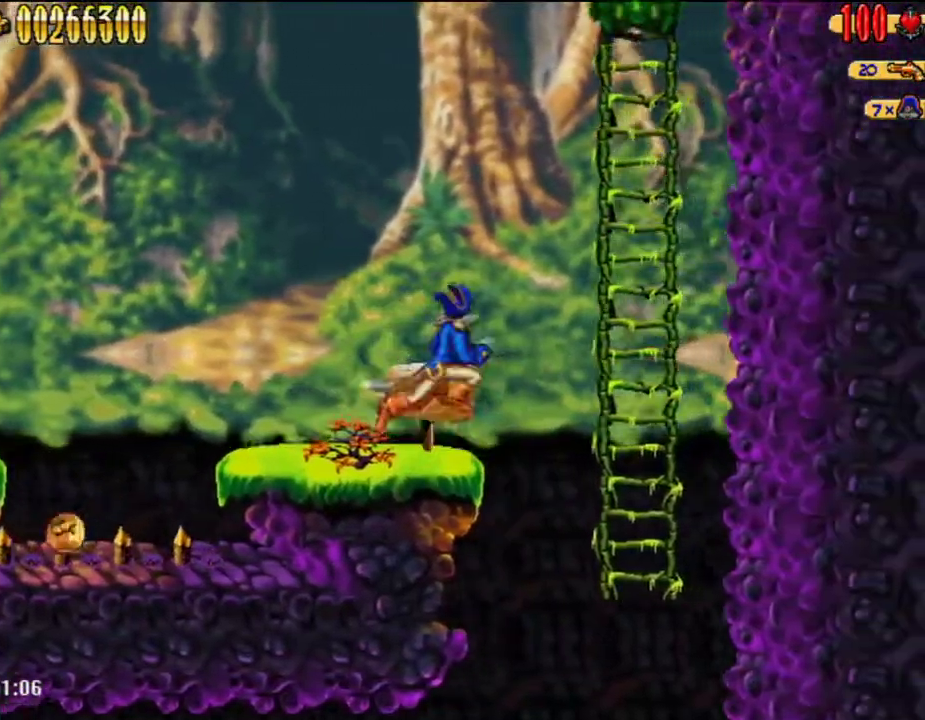
{"buttons": ["DPAD_UP", "DPAD_RIGHT"], "left_stick": "center", "right_stick": "center", "button_events": [[317, "DPAD_UP", "down"], [350, "A", "up"]]}
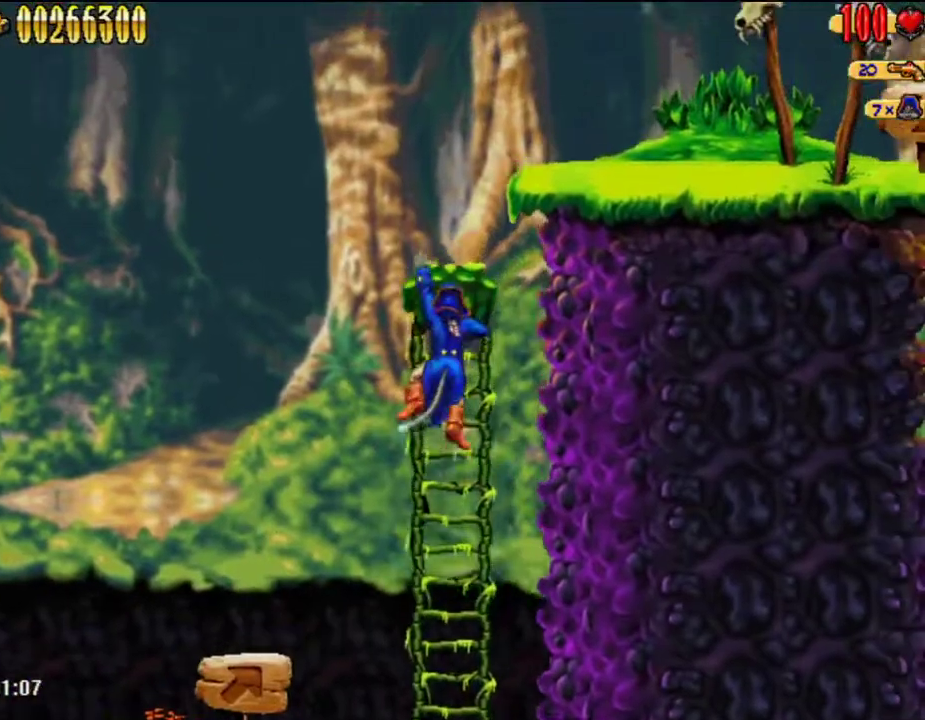
{"buttons": ["DPAD_RIGHT"], "left_stick": "center", "right_stick": "center", "button_events": [[100, "A", "down"], [100, "DPAD_UP", "up"], [450, "A", "up"]]}
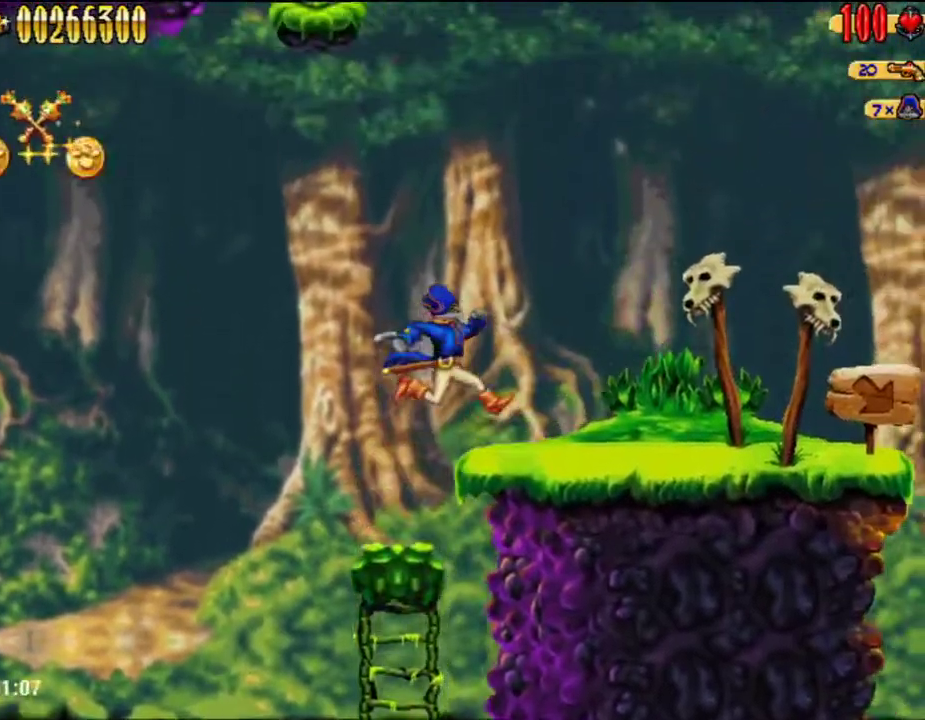
{"buttons": ["DPAD_RIGHT"], "left_stick": "center", "right_stick": "center", "button_events": []}
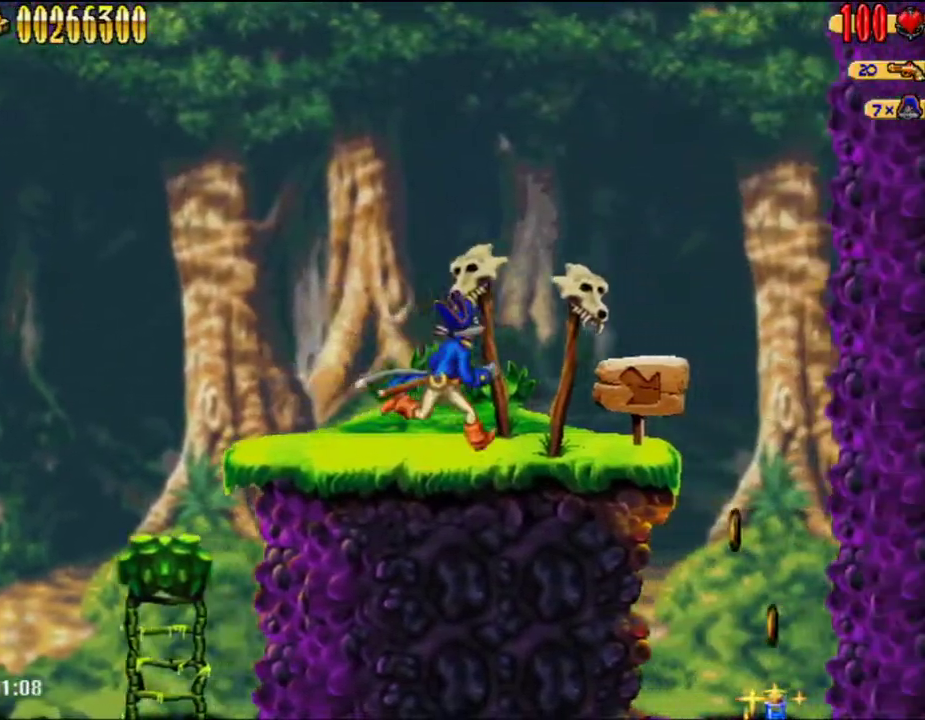
{"buttons": ["DPAD_RIGHT"], "left_stick": "center", "right_stick": "center", "button_events": [[267, "A", "down"], [317, "A", "up"]]}
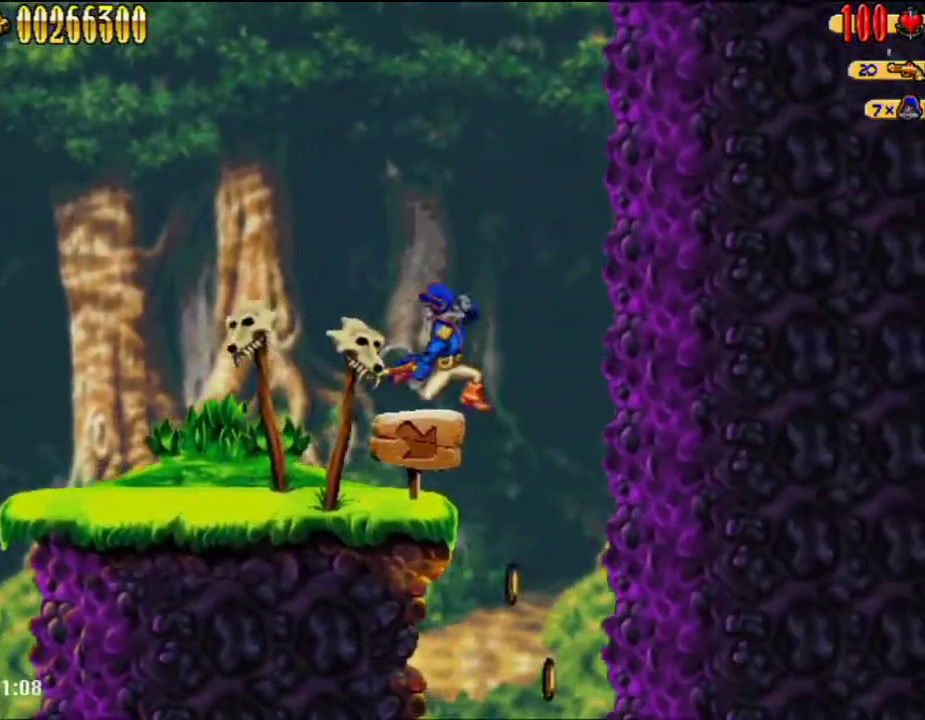
{"buttons": ["DPAD_LEFT"], "left_stick": "center", "right_stick": "center", "button_events": [[167, "DPAD_DOWN", "down"], [200, "DPAD_LEFT", "down"], [200, "DPAD_RIGHT", "up"], [233, "DPAD_DOWN", "up"]]}